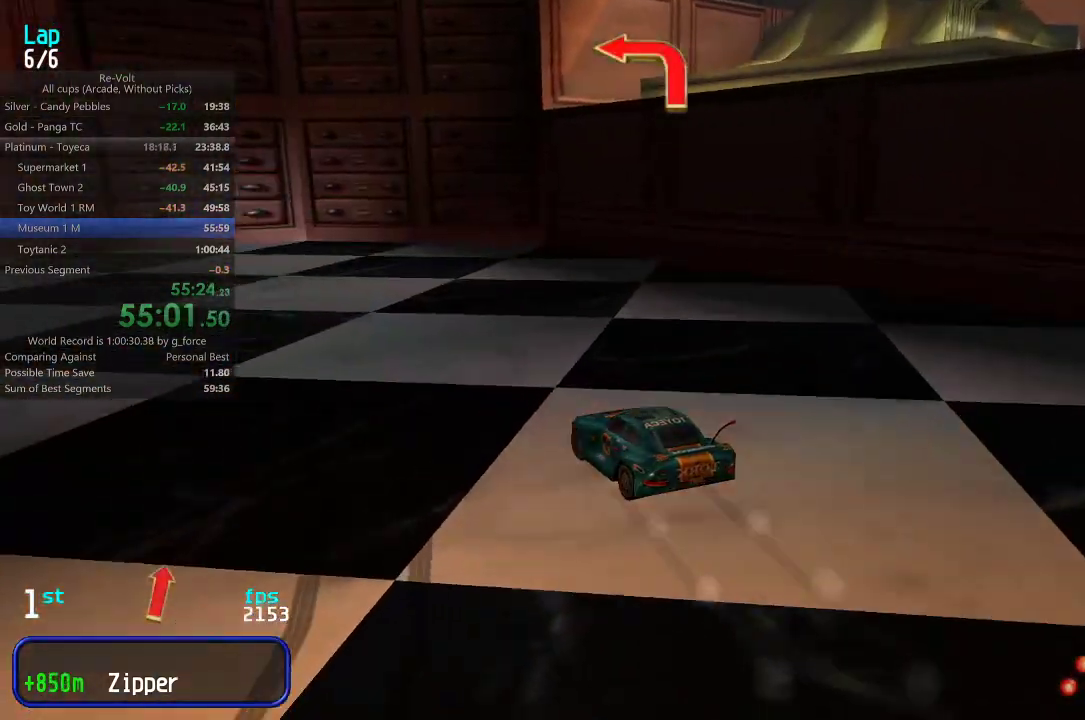
Gameplay with keyboard; each line is a JSON object with the keys held at the frame after it. "events" lists presses ("down") and releases ("up") of "down", "left", "right" and "up" between this image and that frame as [ms after this image, input, new state], when the widget could be followed in between. No other keys are recorded. Mouse input is not recorded.
{"keys": ["up"], "events": [[433, "left", "up"]]}
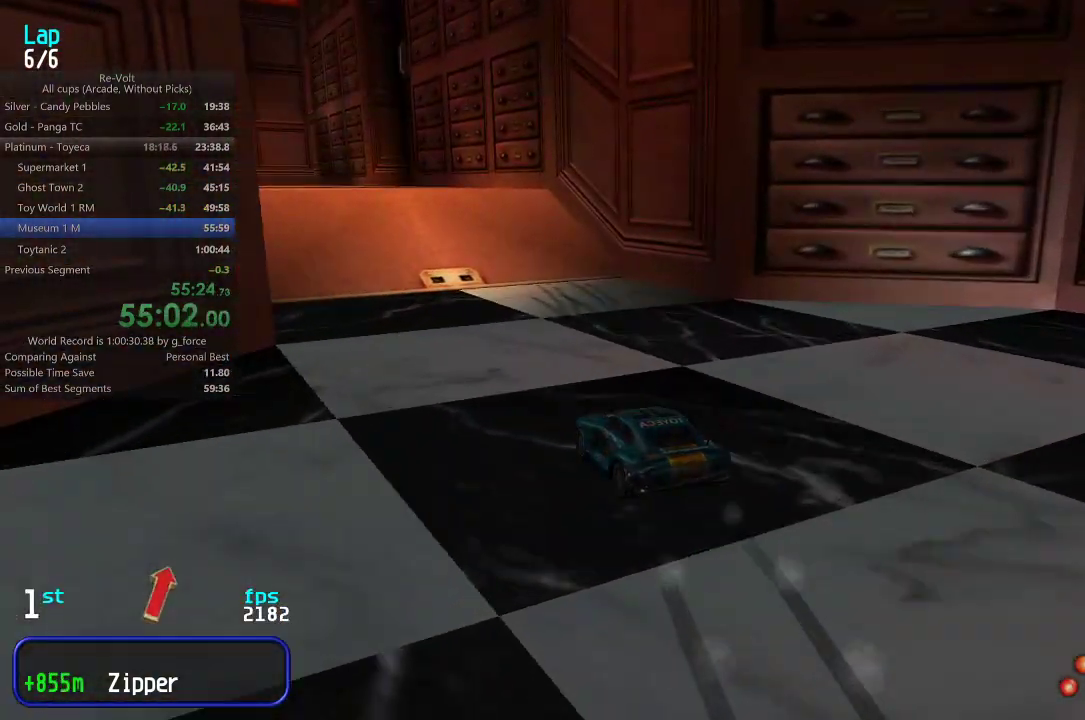
{"keys": ["up"], "events": [[33, "left", "down"], [100, "left", "up"], [200, "left", "down"], [333, "left", "up"]]}
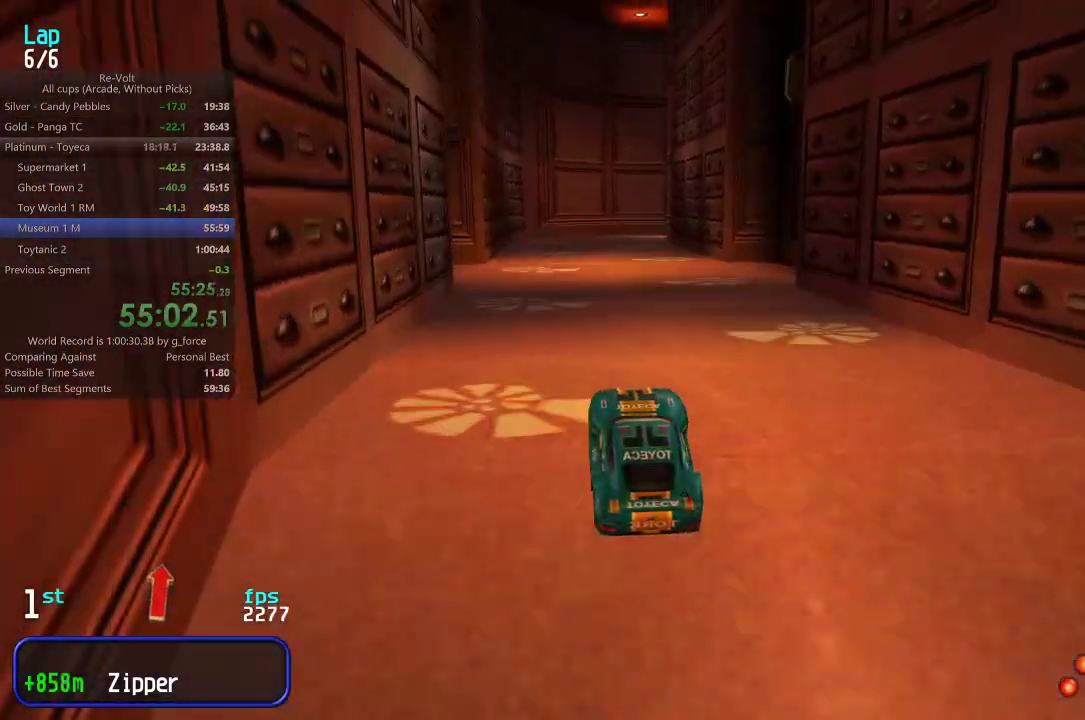
{"keys": ["up"], "events": []}
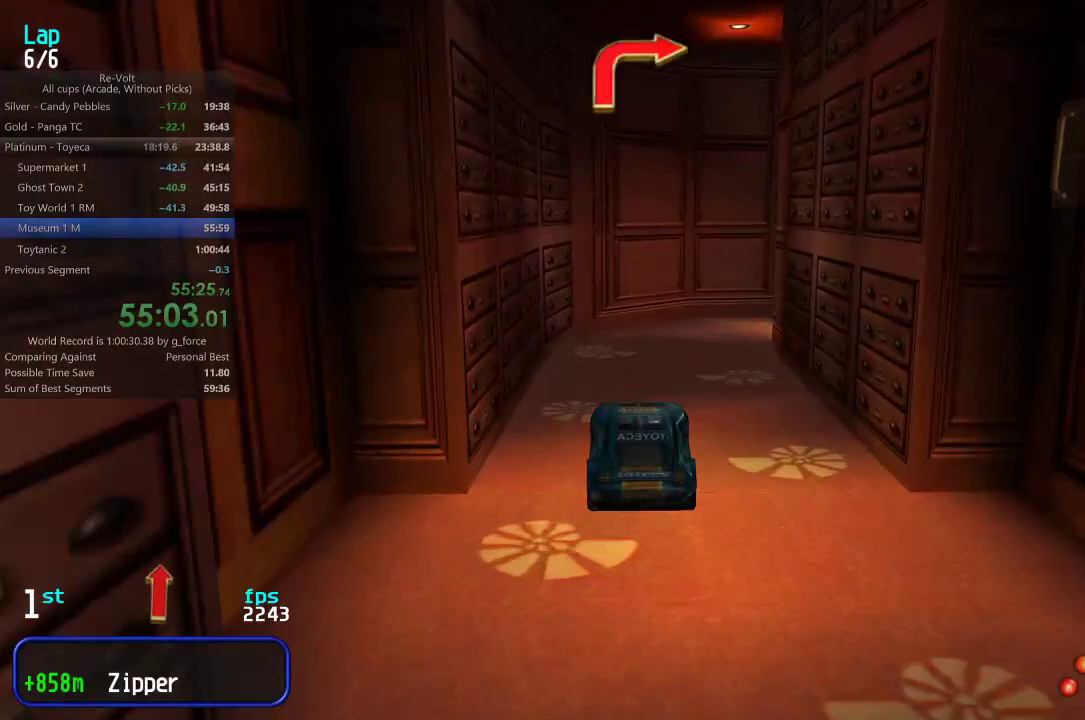
{"keys": ["right", "up"], "events": [[417, "right", "down"]]}
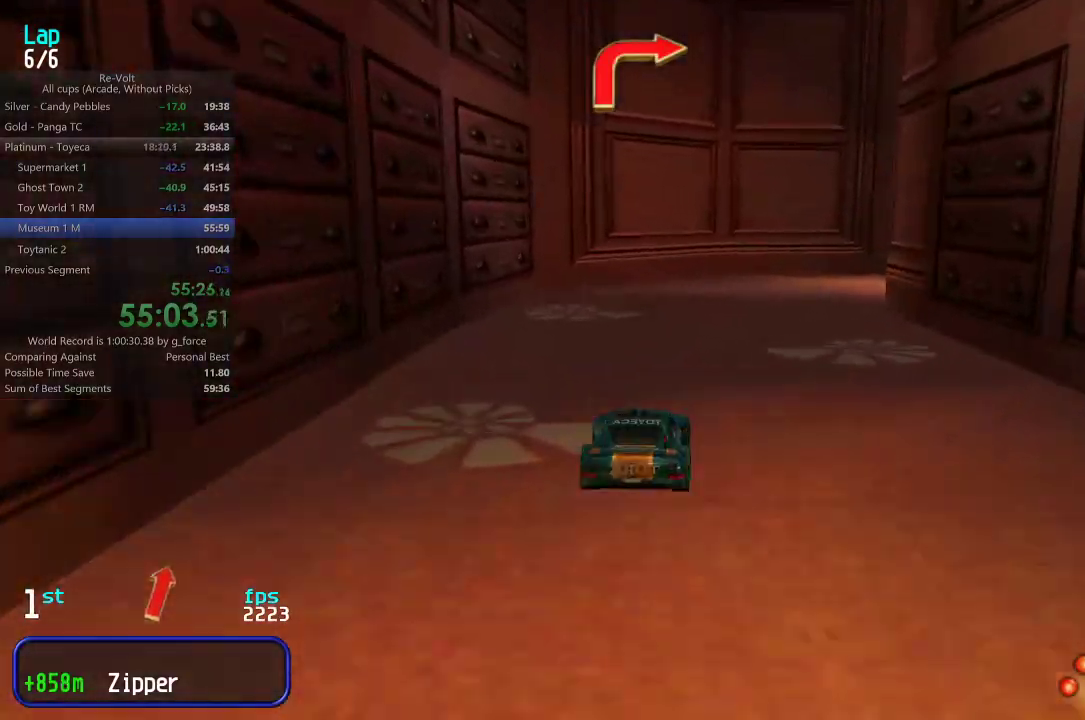
{"keys": ["right", "up"], "events": [[83, "up", "up"], [217, "up", "down"]]}
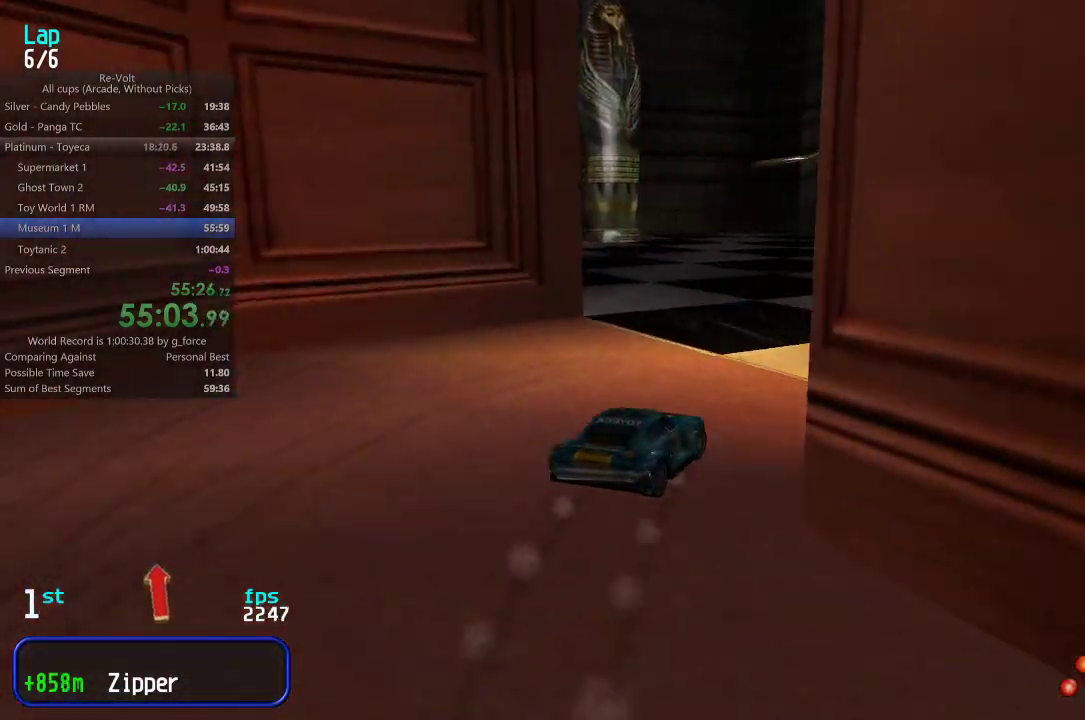
{"keys": ["up"], "events": [[150, "right", "up"], [217, "right", "down"], [383, "right", "up"]]}
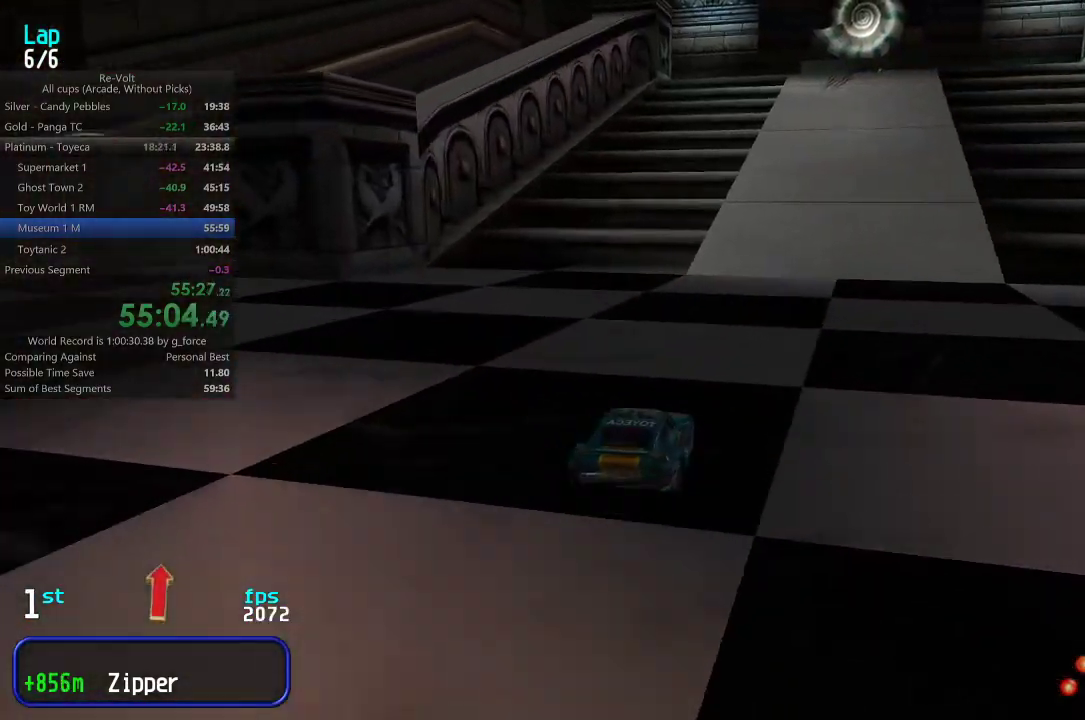
{"keys": ["up"], "events": [[183, "right", "down"], [283, "right", "up"]]}
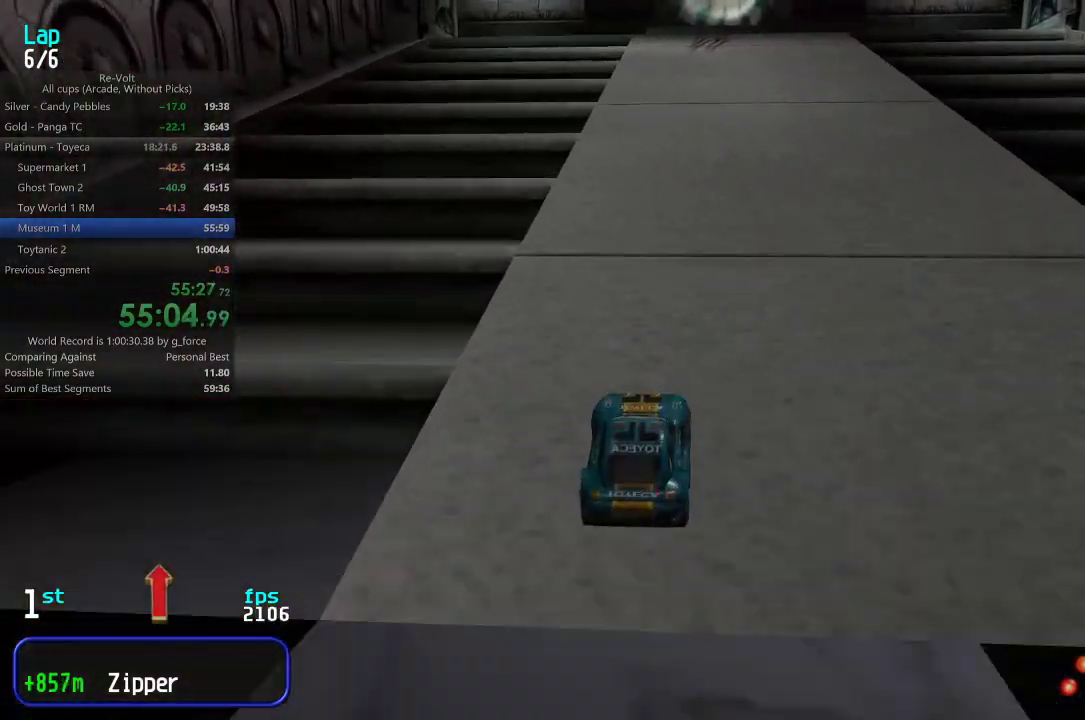
{"keys": ["right"], "events": [[300, "up", "up"], [367, "down", "down"], [400, "right", "down"], [467, "down", "up"]]}
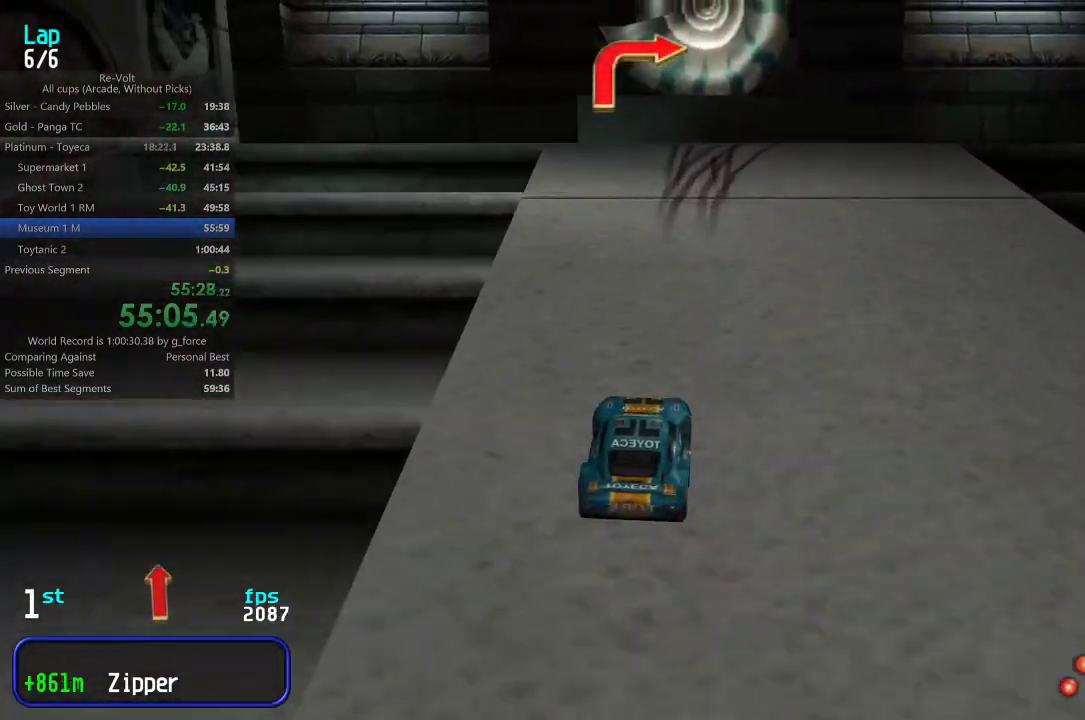
{"keys": ["up"], "events": [[67, "up", "down"], [500, "right", "up"]]}
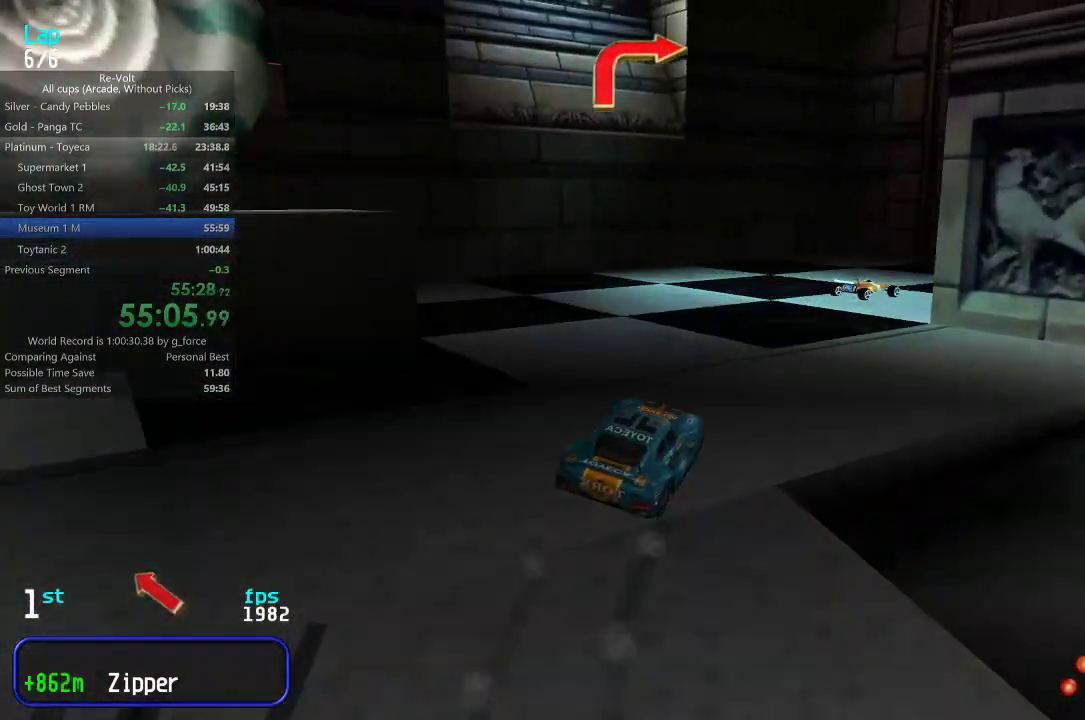
{"keys": ["up"], "events": [[250, "right", "down"], [450, "right", "up"]]}
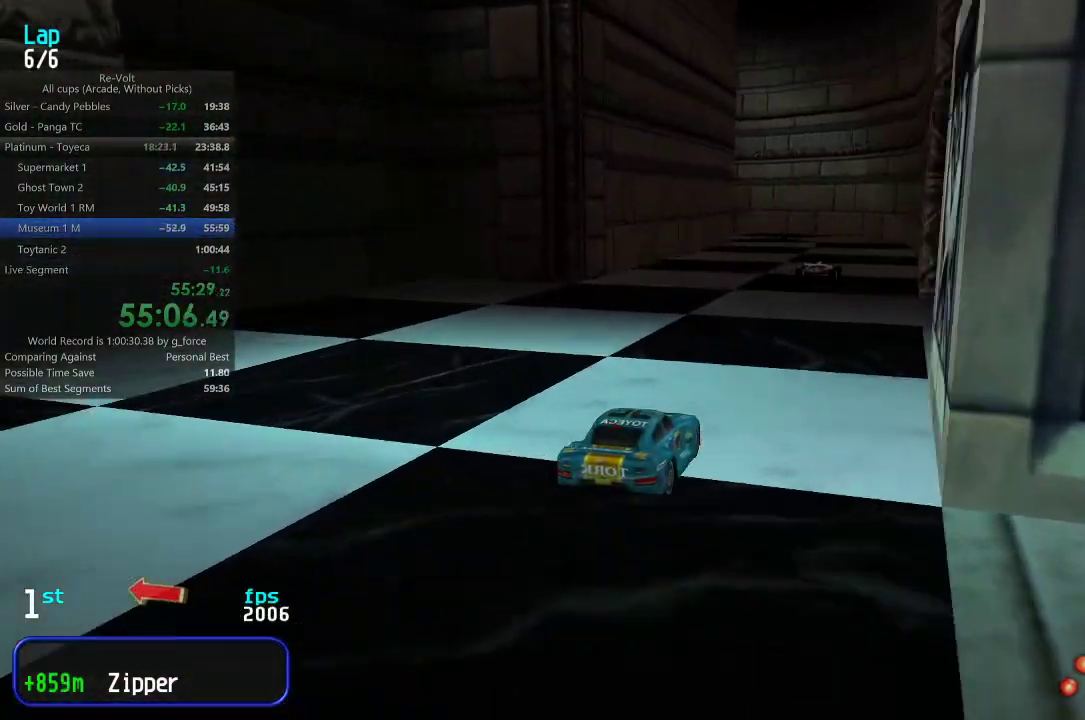
{"keys": ["up"], "events": [[17, "right", "down"], [150, "right", "up"]]}
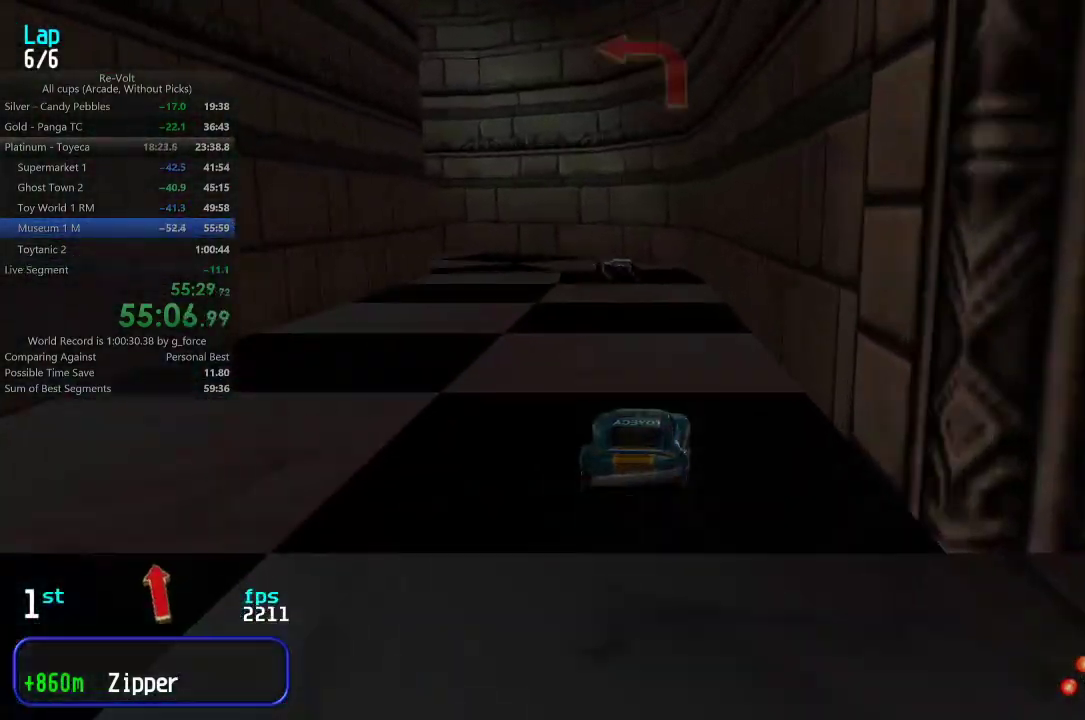
{"keys": ["left", "up"], "events": [[17, "left", "down"], [150, "up", "up"], [283, "up", "down"]]}
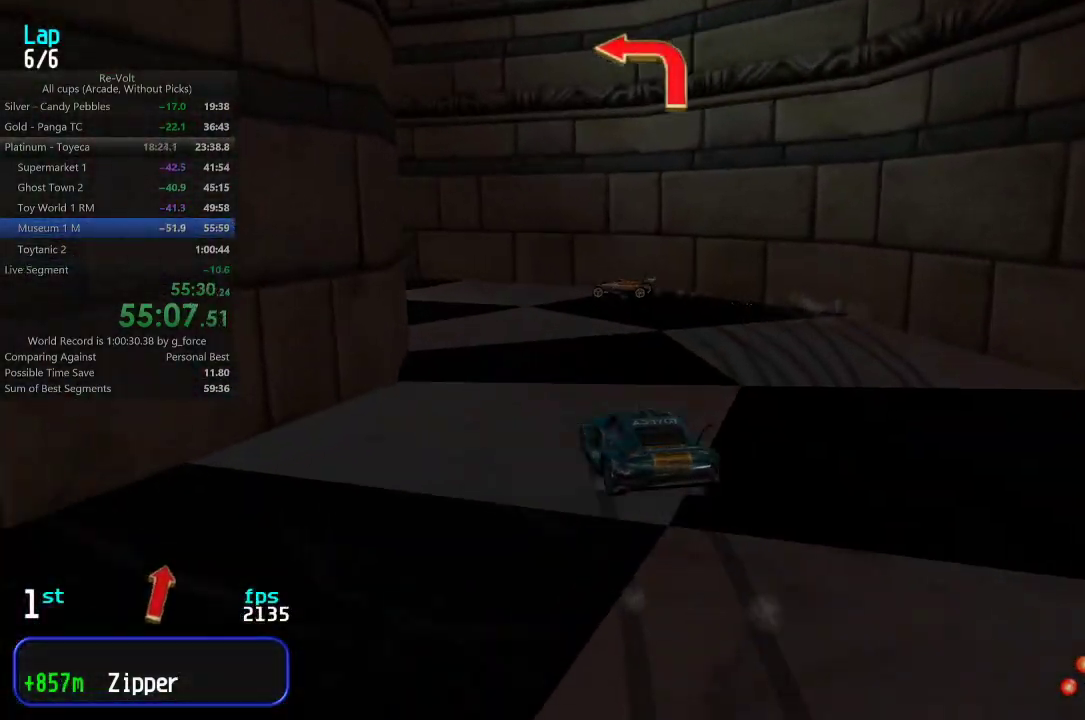
{"keys": ["up"], "events": [[400, "left", "up"]]}
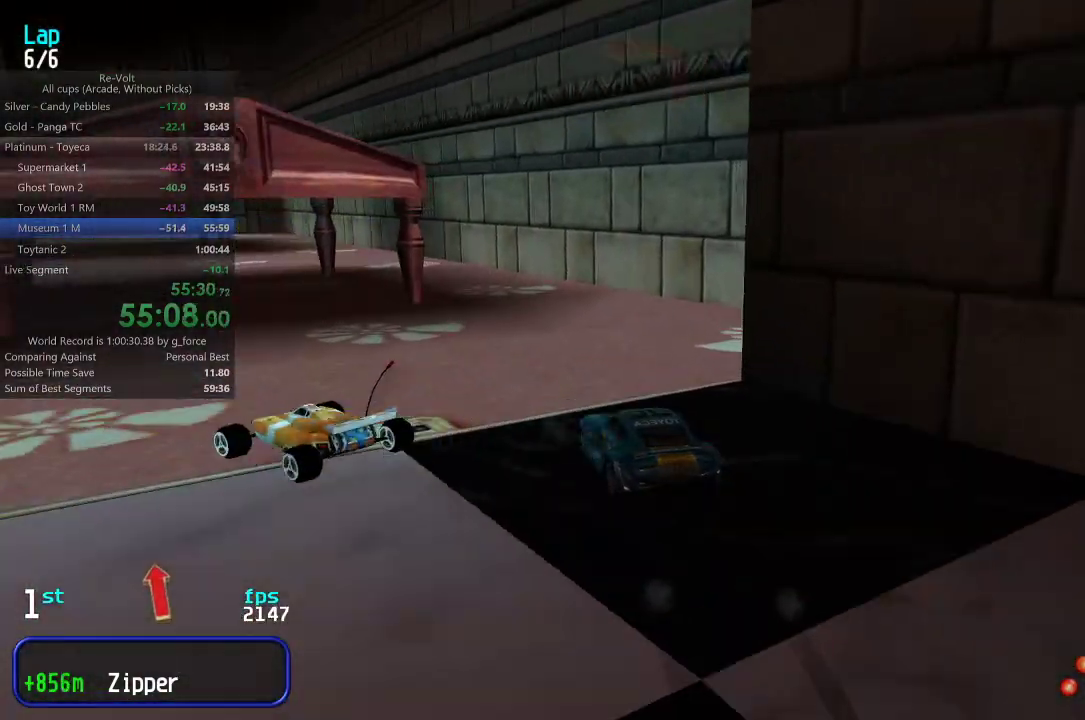
{"keys": ["left", "up"], "events": [[233, "left", "down"], [433, "left", "up"], [500, "left", "down"]]}
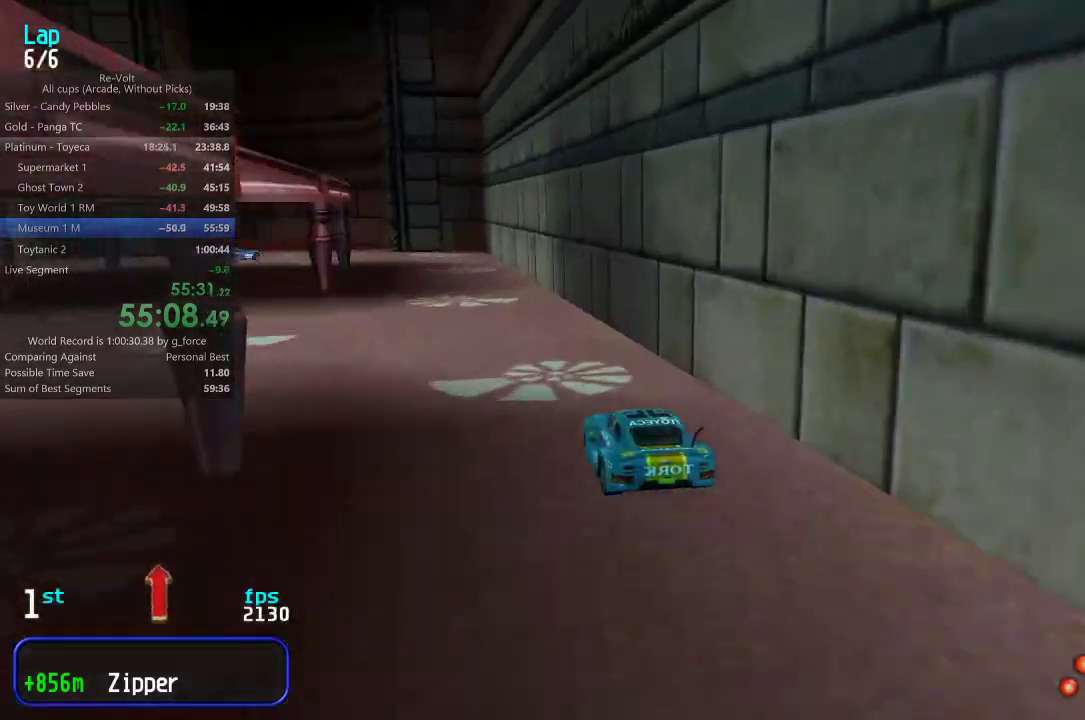
{"keys": ["left", "up"], "events": [[133, "left", "up"], [200, "left", "down"], [300, "left", "up"], [367, "left", "down"]]}
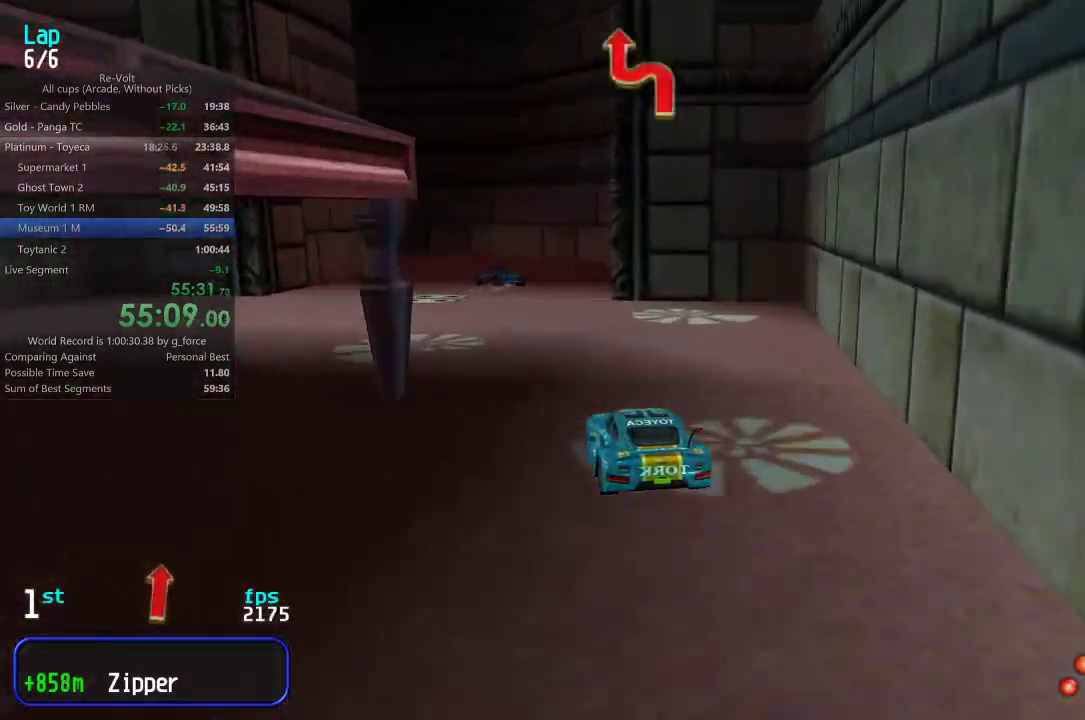
{"keys": ["left", "up"], "events": [[50, "left", "up"], [83, "left", "down"], [250, "up", "up"], [350, "up", "down"]]}
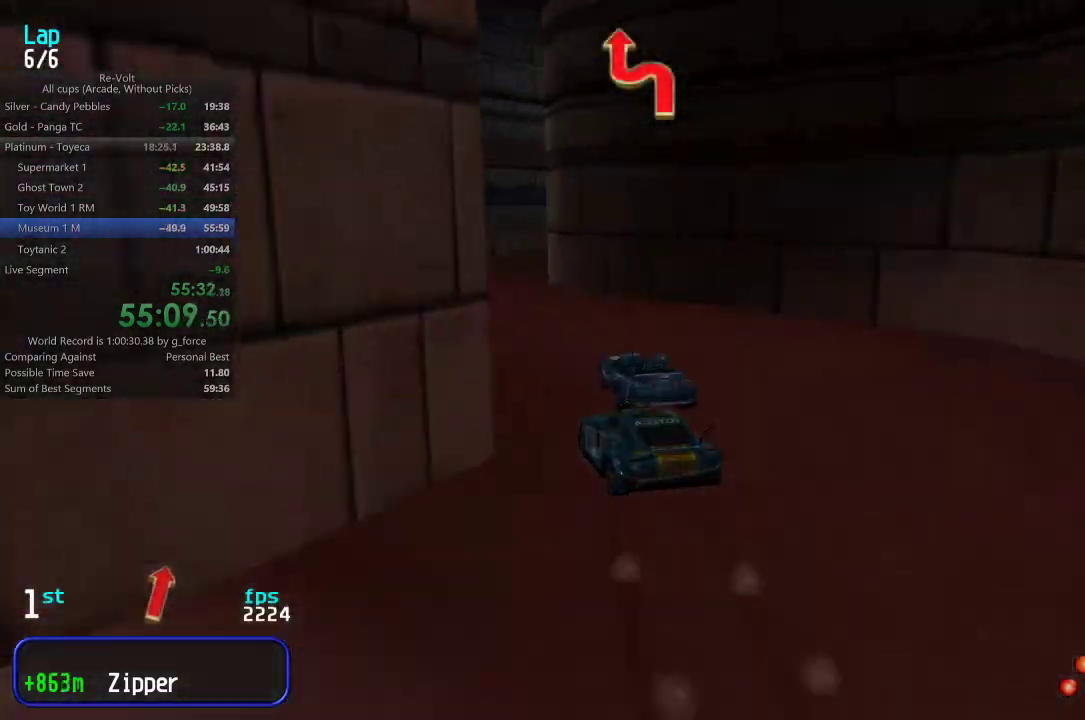
{"keys": ["right", "up"], "events": [[17, "left", "up"], [150, "right", "down"]]}
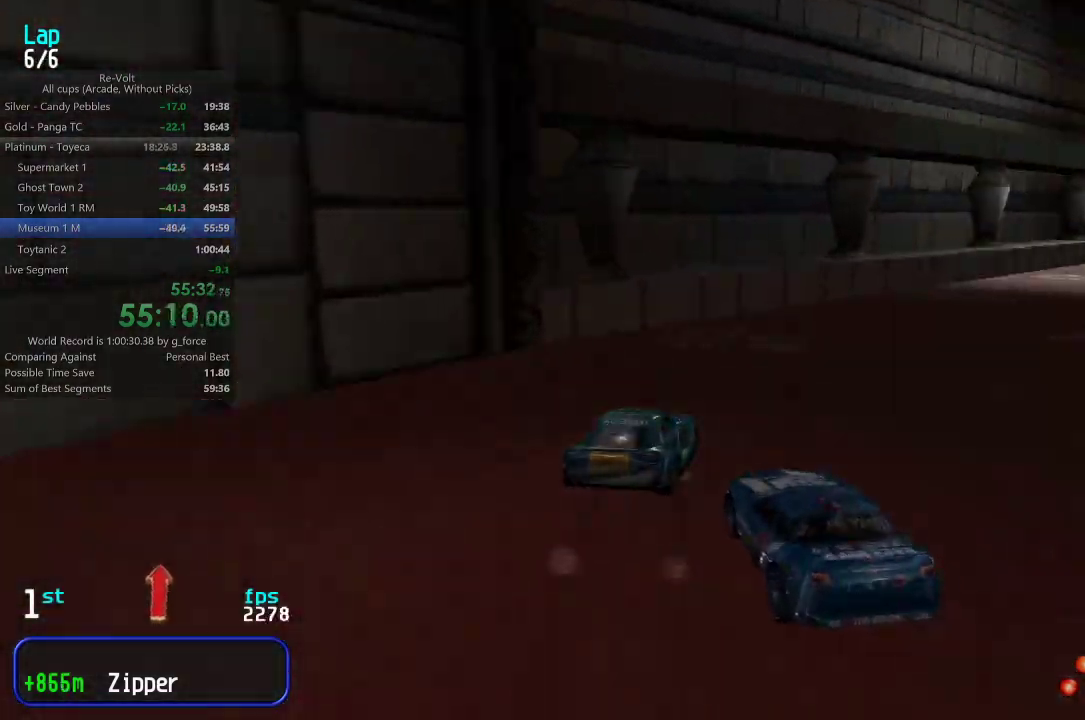
{"keys": ["up"], "events": [[117, "right", "up"], [233, "right", "down"], [333, "right", "up"]]}
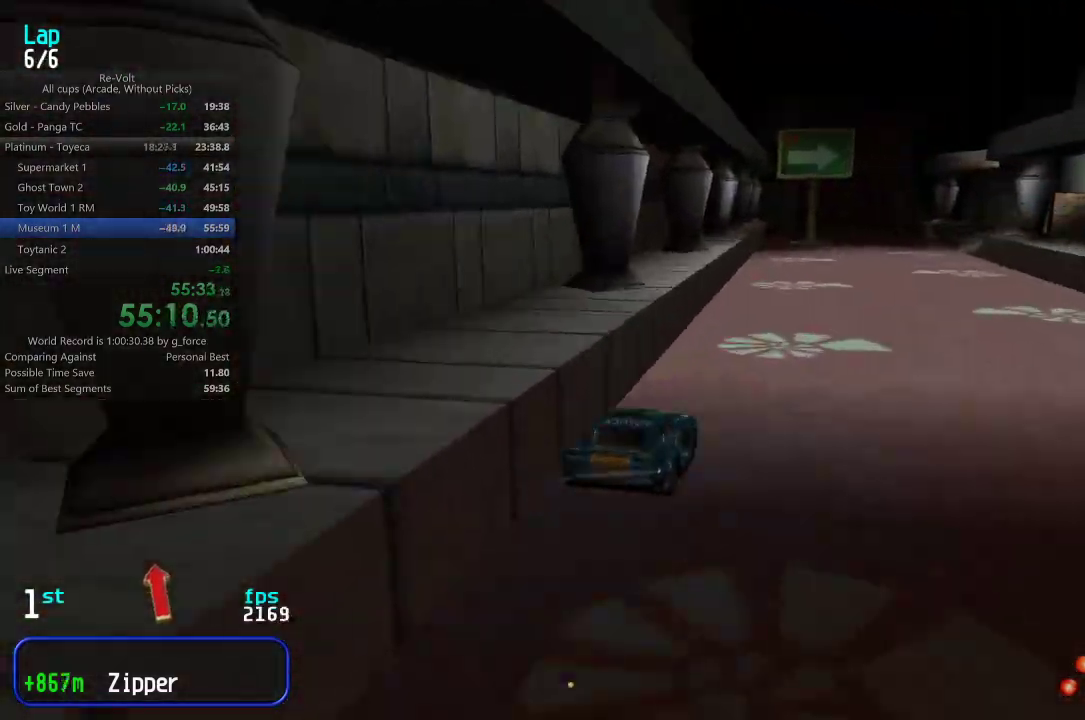
{"keys": ["right"], "events": [[133, "up", "up"], [267, "down", "down"], [367, "right", "down"], [433, "down", "up"]]}
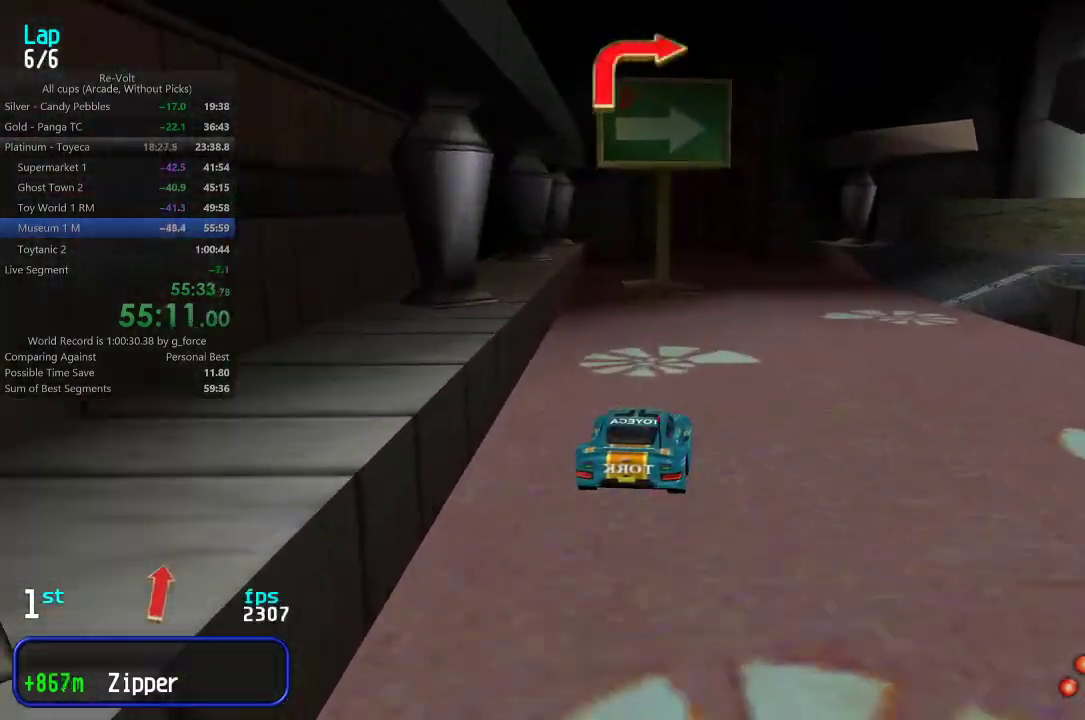
{"keys": ["right", "up"], "events": [[33, "up", "down"], [133, "up", "up"], [267, "up", "down"], [400, "up", "up"], [500, "up", "down"]]}
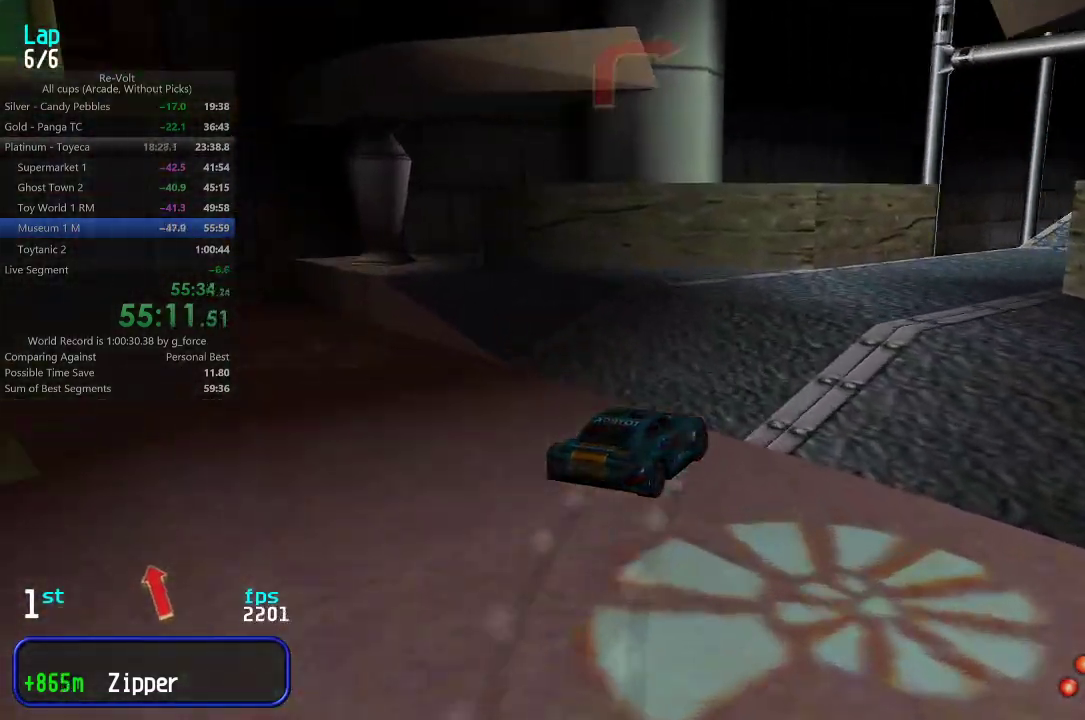
{"keys": ["up"], "events": [[100, "right", "up"], [200, "right", "down"], [300, "right", "up"]]}
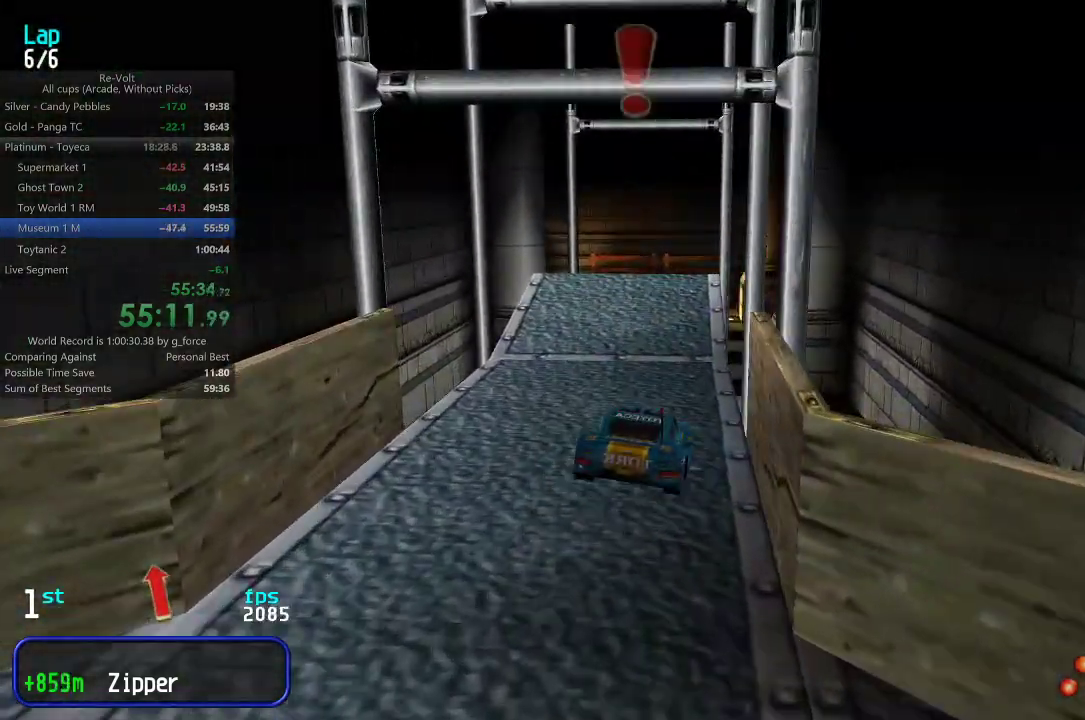
{"keys": ["left", "up"], "events": [[50, "left", "down"], [117, "left", "up"], [183, "left", "down"], [317, "left", "up"], [483, "left", "down"]]}
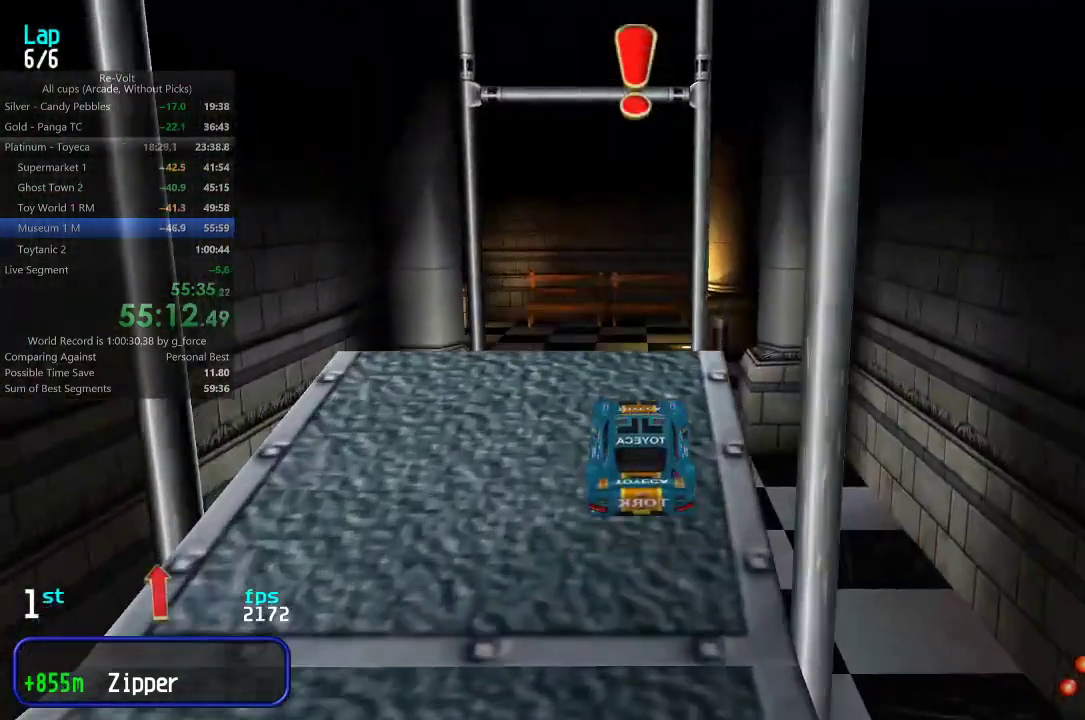
{"keys": ["up"], "events": [[50, "left", "up"]]}
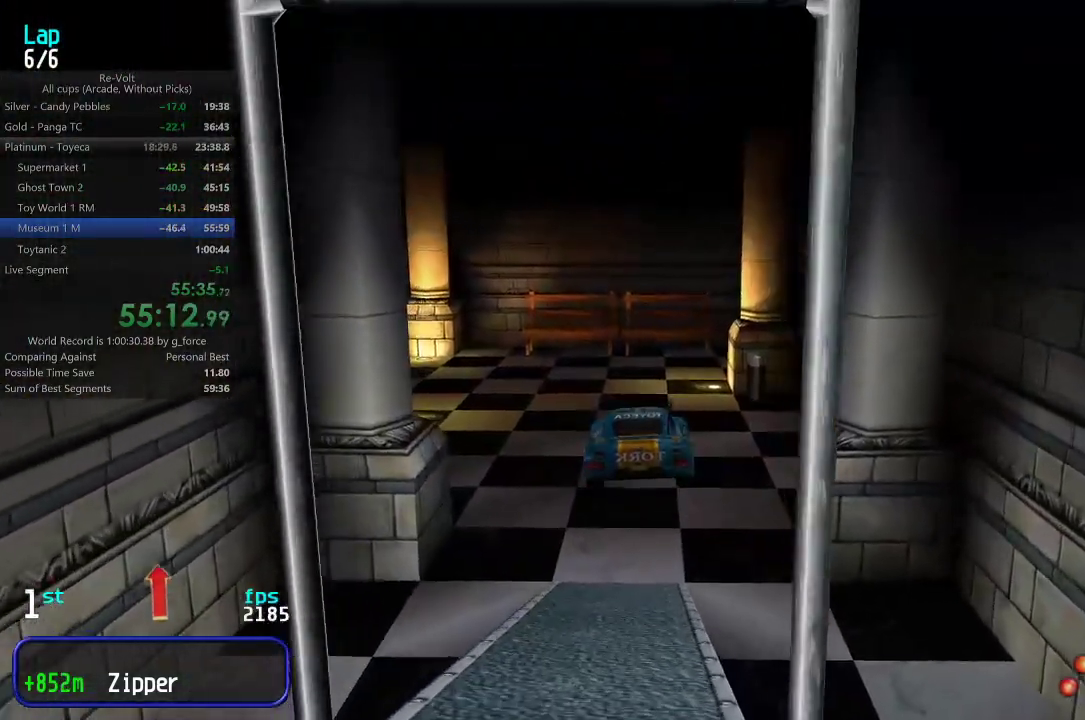
{"keys": ["up"], "events": []}
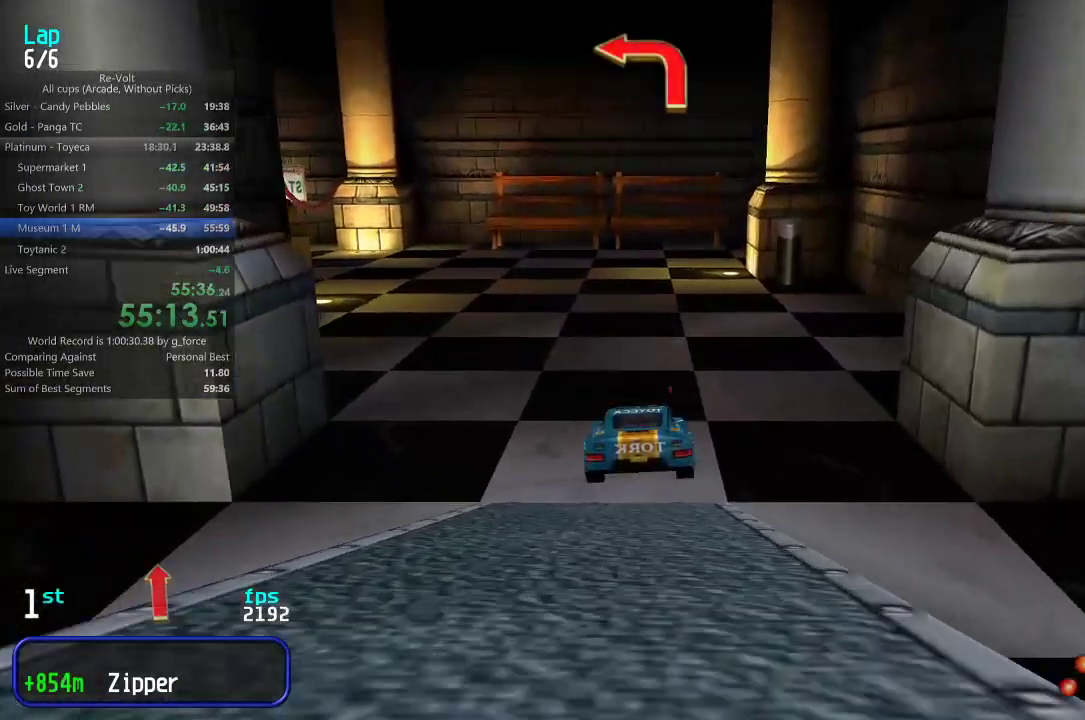
{"keys": ["left", "up"], "events": [[83, "left", "down"], [233, "left", "up"], [267, "left", "down"], [400, "left", "up"], [467, "left", "down"]]}
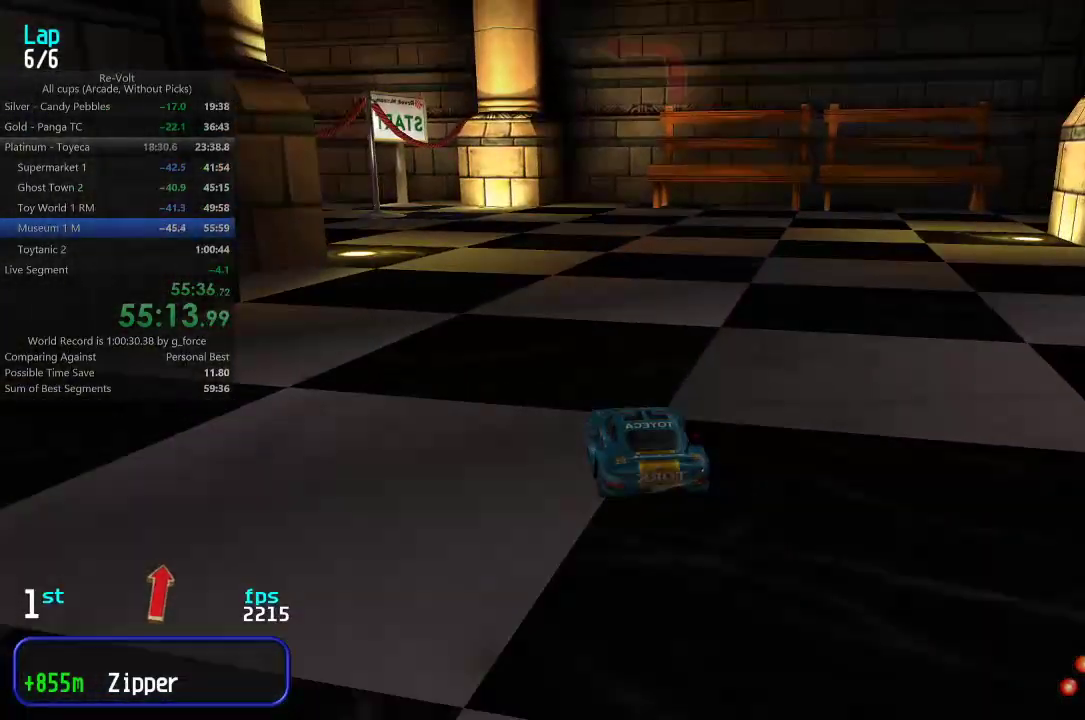
{"keys": ["left", "up"], "events": [[300, "left", "up"], [367, "left", "down"]]}
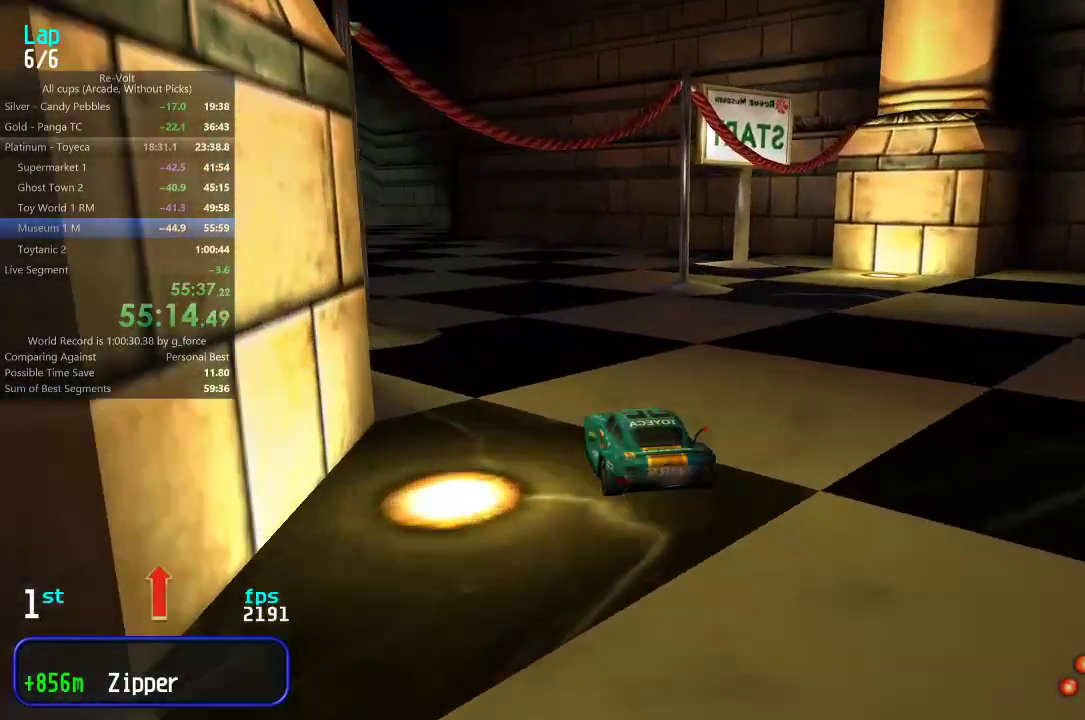
{"keys": [], "events": [[300, "left", "up"], [300, "up", "up"]]}